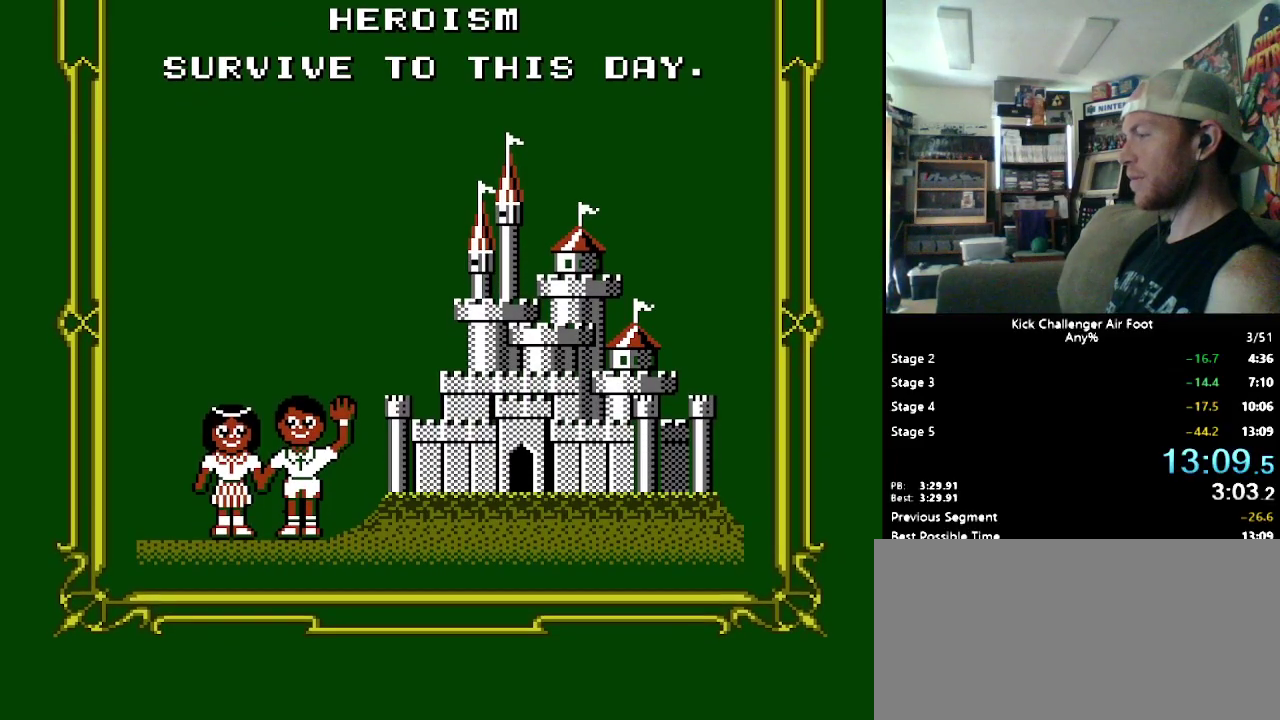
Gameplay with a controller (Nintendo layout); each line is a JSON object with the inputs held at the frame after it. "events" lists button and stick changes between this image and that frame as [ms after this image, input, new state], when the widget could be followed in between. Not read: DPAD_DOWN DPAD_RIGHT L3 R3 START.
{"buttons": ["DPAD_LEFT"], "events": [[397, "DPAD_LEFT", "down"]]}
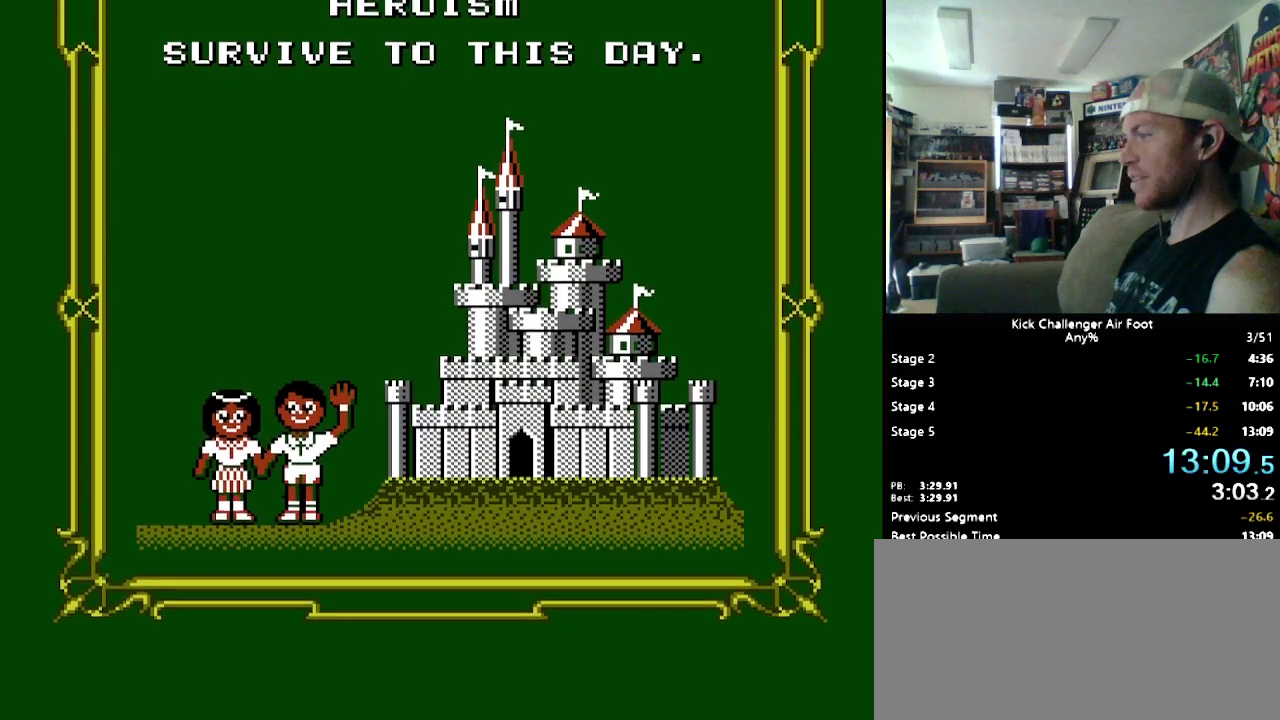
{"buttons": ["DPAD_LEFT"], "events": []}
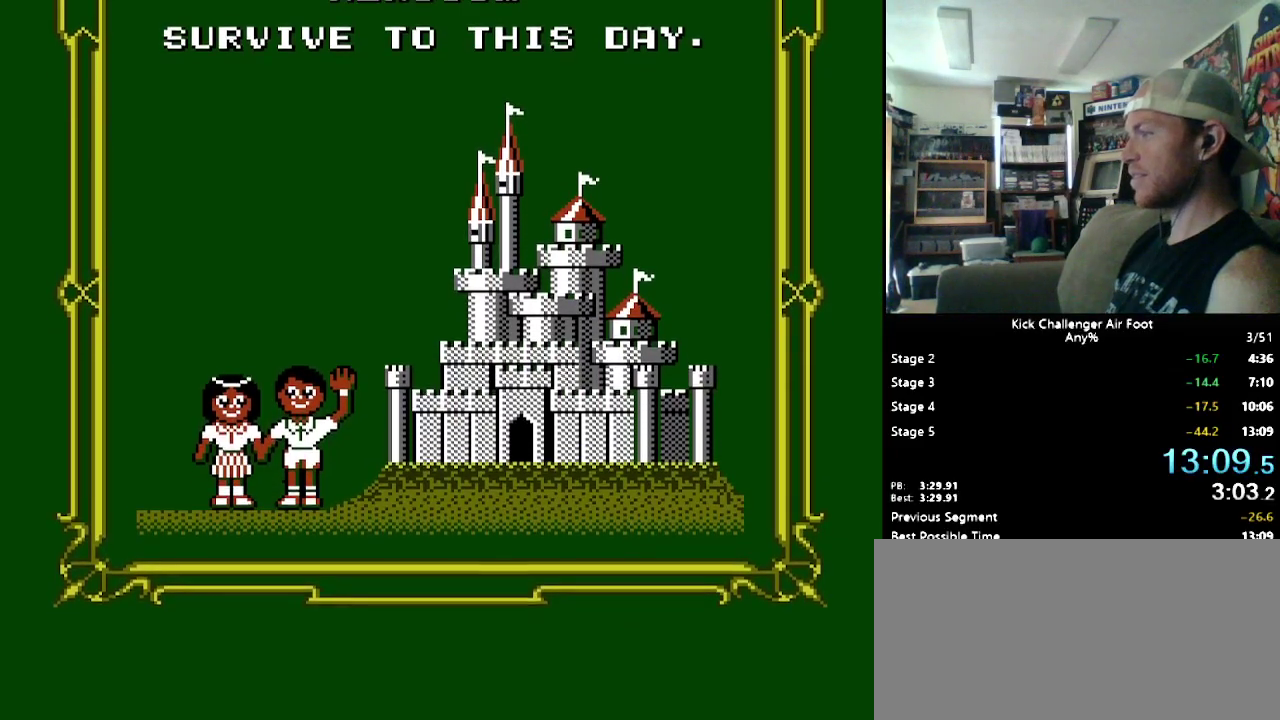
{"buttons": ["DPAD_LEFT"], "events": []}
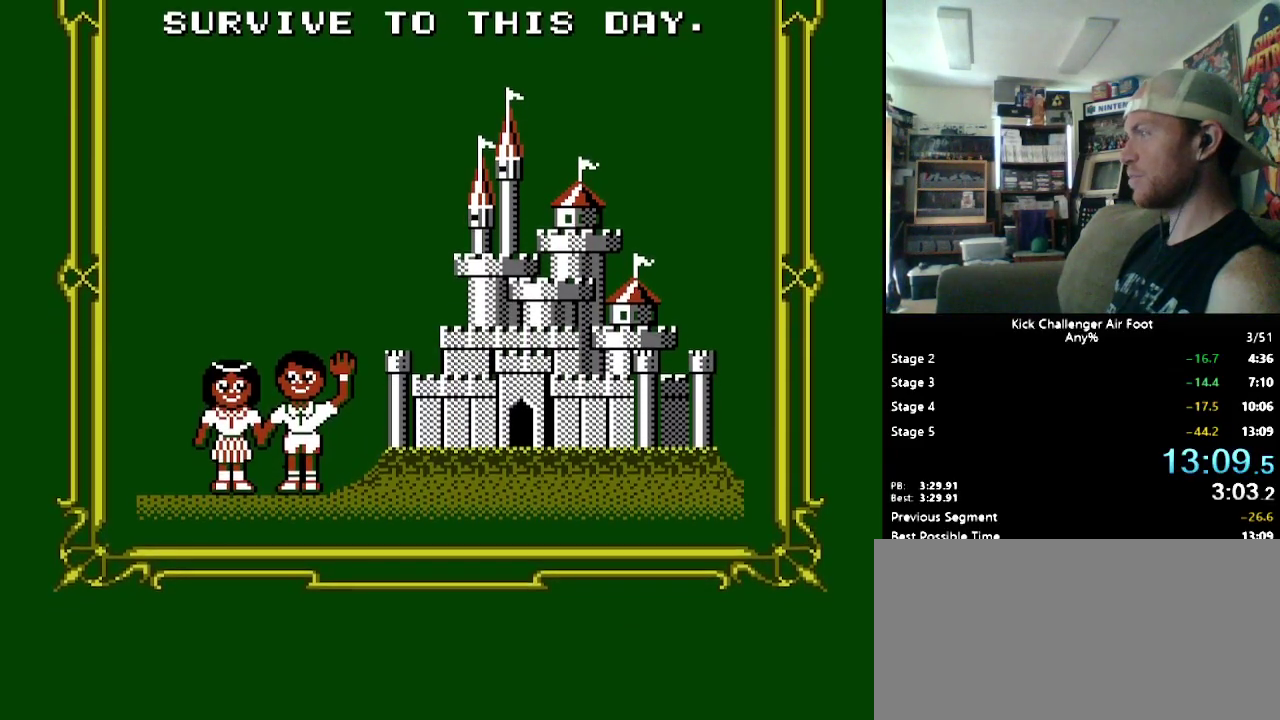
{"buttons": ["DPAD_LEFT"], "events": []}
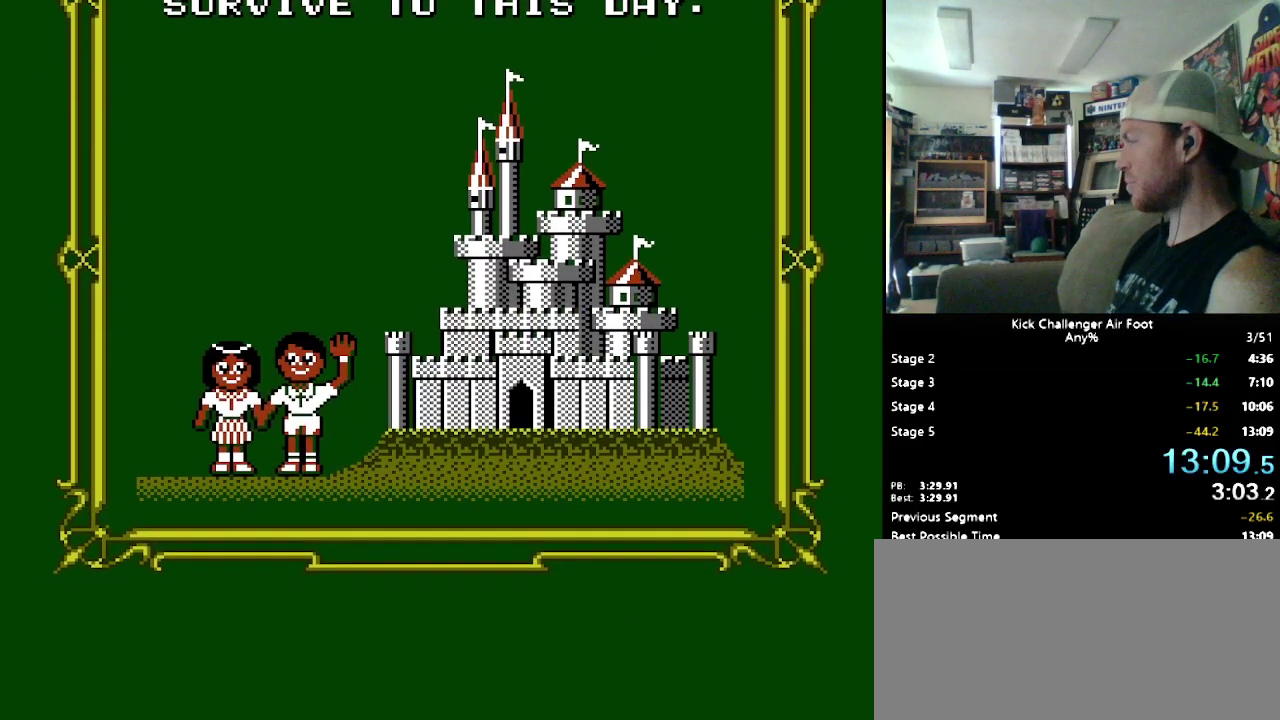
{"buttons": ["DPAD_LEFT"], "events": []}
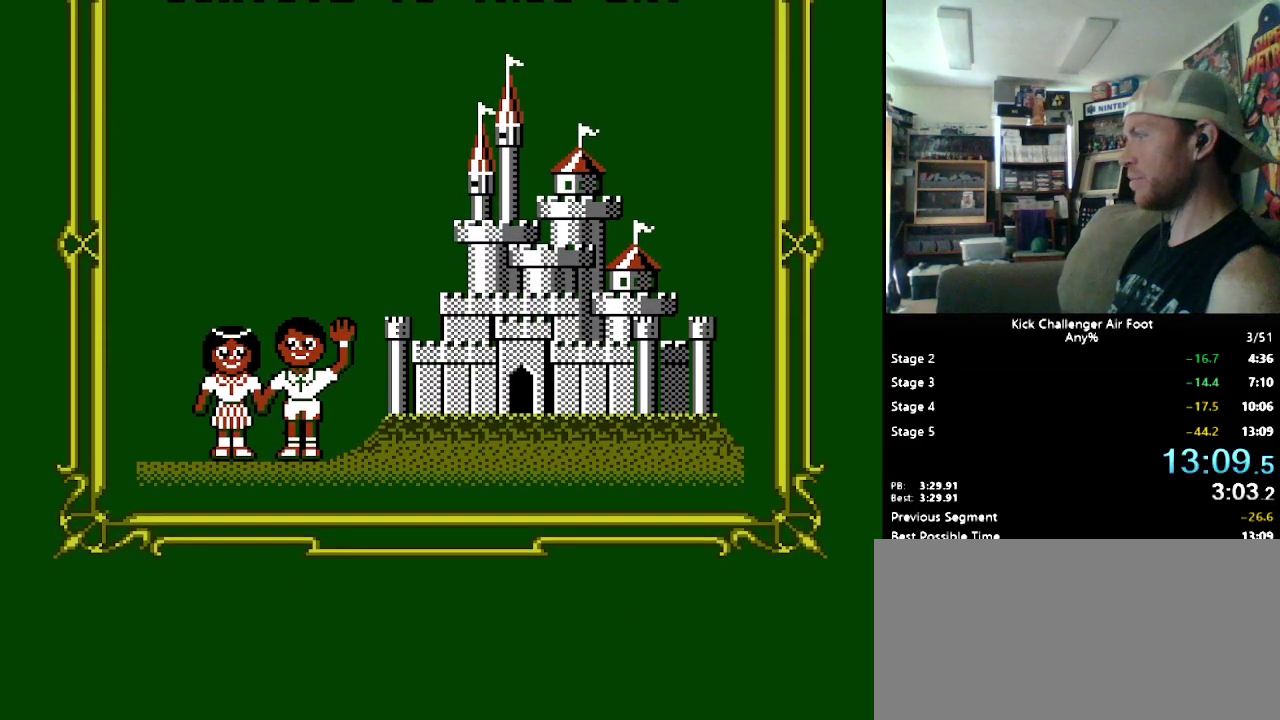
{"buttons": ["DPAD_LEFT"], "events": []}
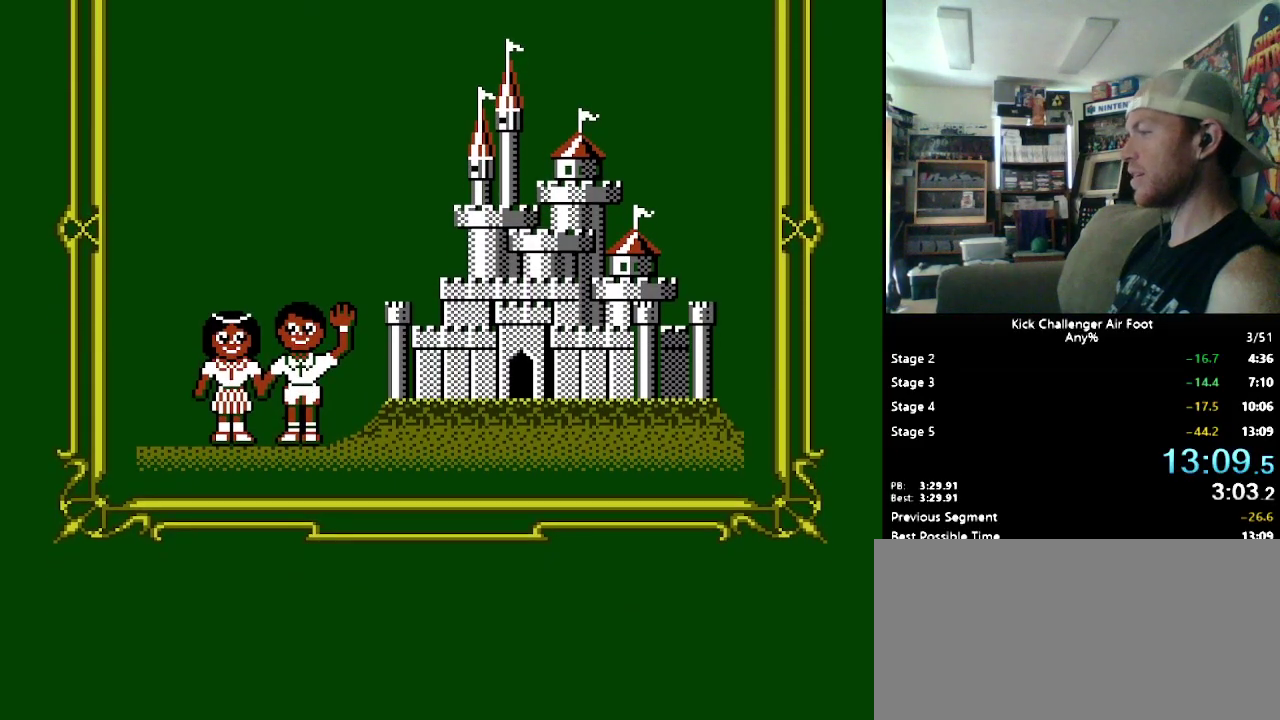
{"buttons": ["DPAD_LEFT"], "events": []}
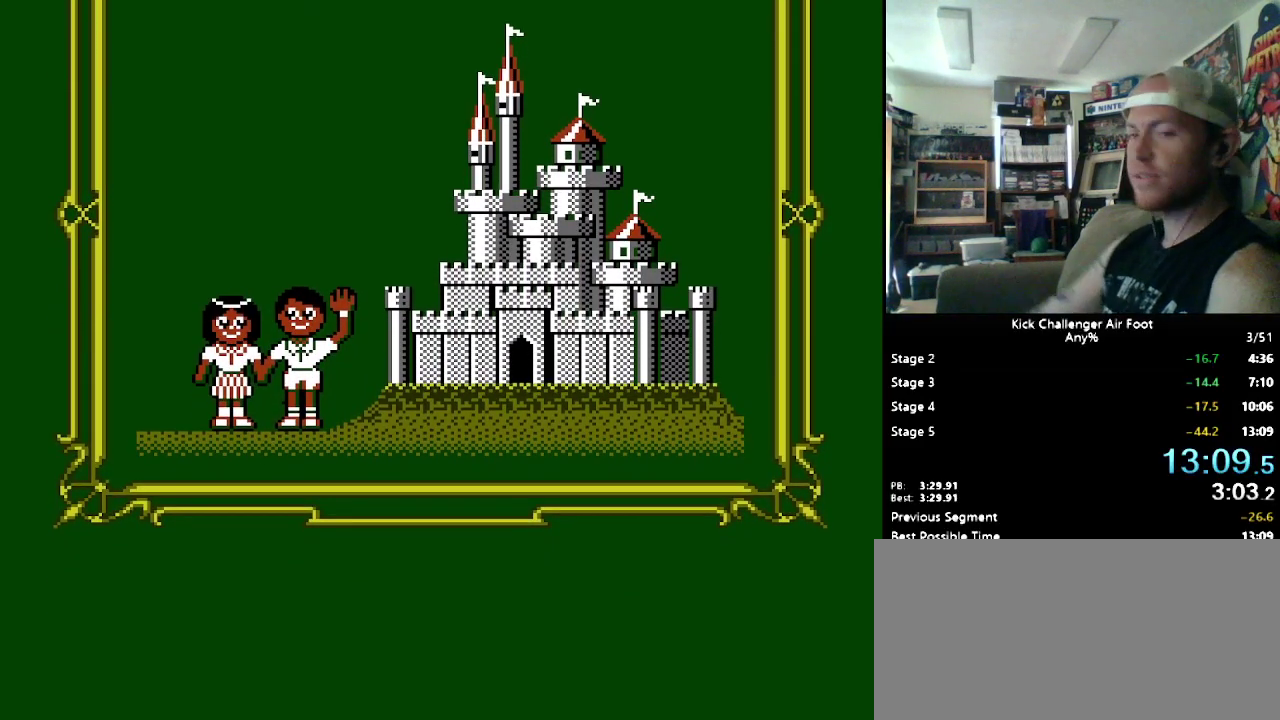
{"buttons": ["DPAD_LEFT"], "events": []}